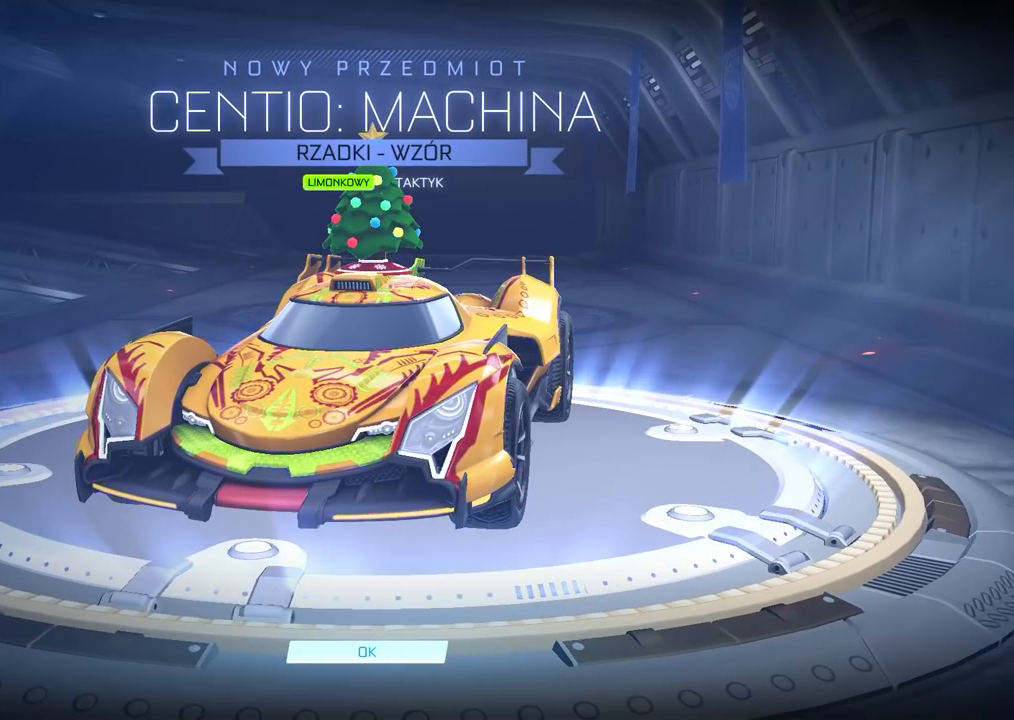
Gameplay with a controller (PlayStation layout); each line is a JSON object with the inputs held at the frame after it. "events" lists button and stick changes between this image and that frame as [ms after this image, input, new state], when the widget could be followed in between.
{"buttons": [], "left_stick": "center", "right_stick": "center", "events": []}
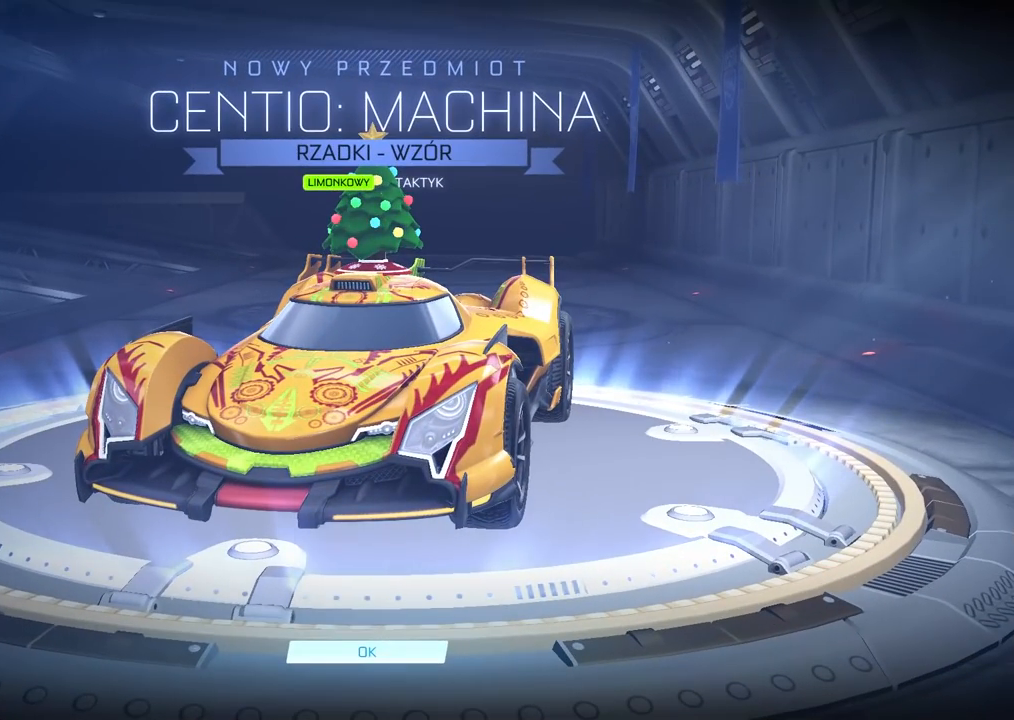
{"buttons": [], "left_stick": "center", "right_stick": "center", "events": [[50, "right_stick", "left"], [367, "right_stick", "center"]]}
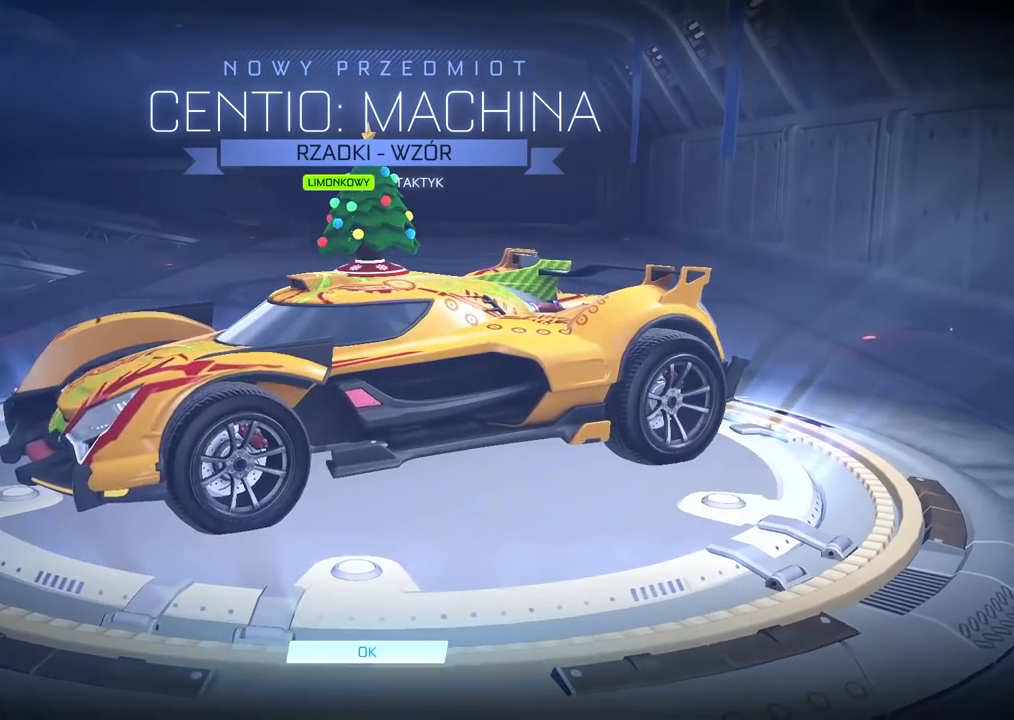
{"buttons": [], "left_stick": "center", "right_stick": "down-right", "events": [[300, "right_stick", "right"], [367, "right_stick", "down-right"]]}
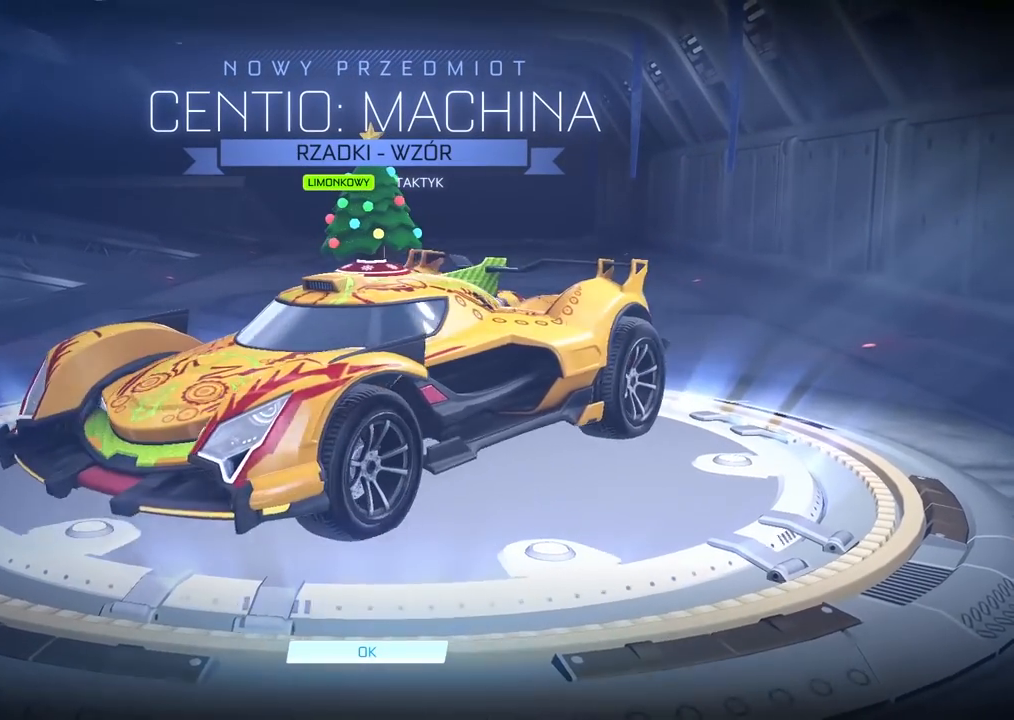
{"buttons": [], "left_stick": "center", "right_stick": "center", "events": [[117, "right_stick", "center"], [350, "CROSS", "down"], [483, "CROSS", "up"]]}
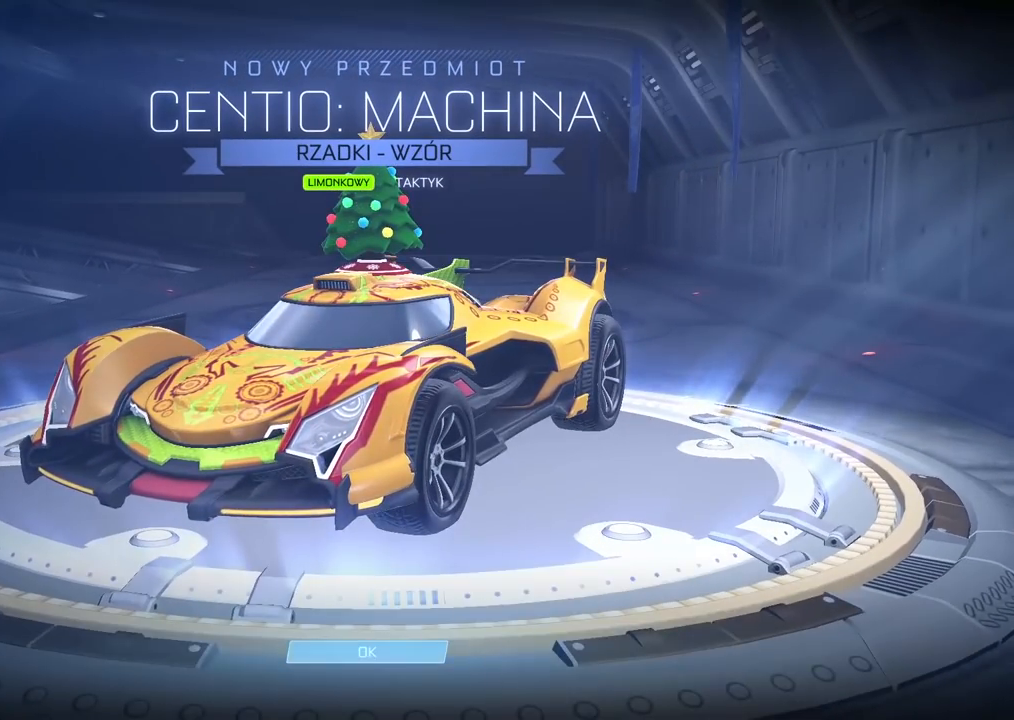
{"buttons": [], "left_stick": "center", "right_stick": "center", "events": [[383, "CIRCLE", "down"], [500, "CIRCLE", "up"]]}
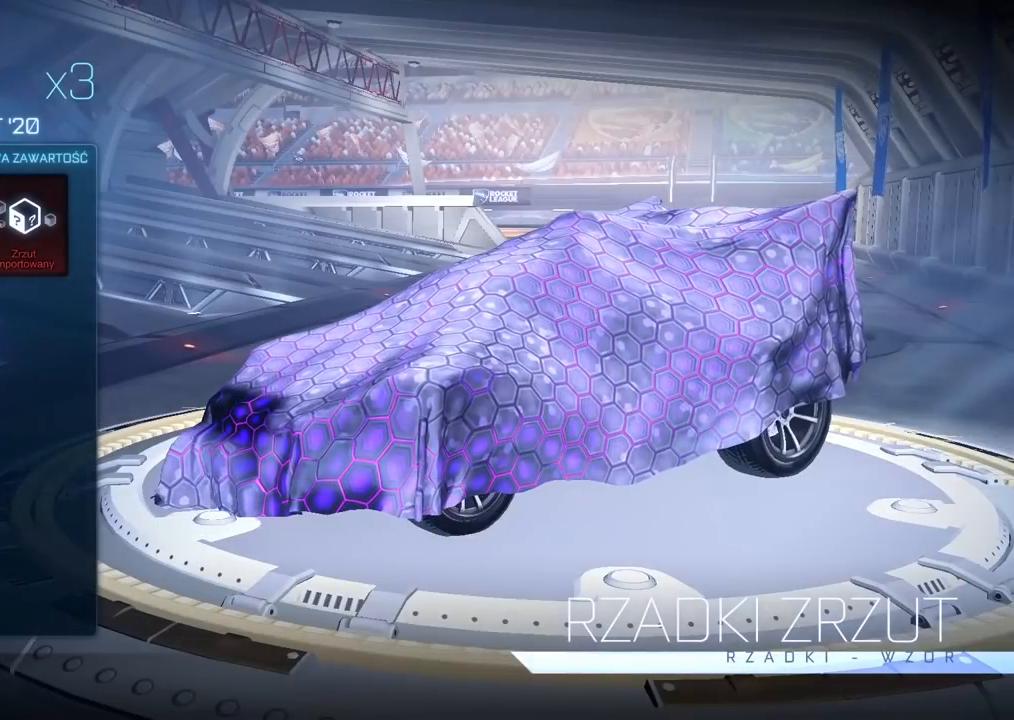
{"buttons": [], "left_stick": "center", "right_stick": "center", "events": [[100, "CIRCLE", "down"], [133, "CIRCLE", "up"], [133, "CROSS", "down"], [217, "CROSS", "up"]]}
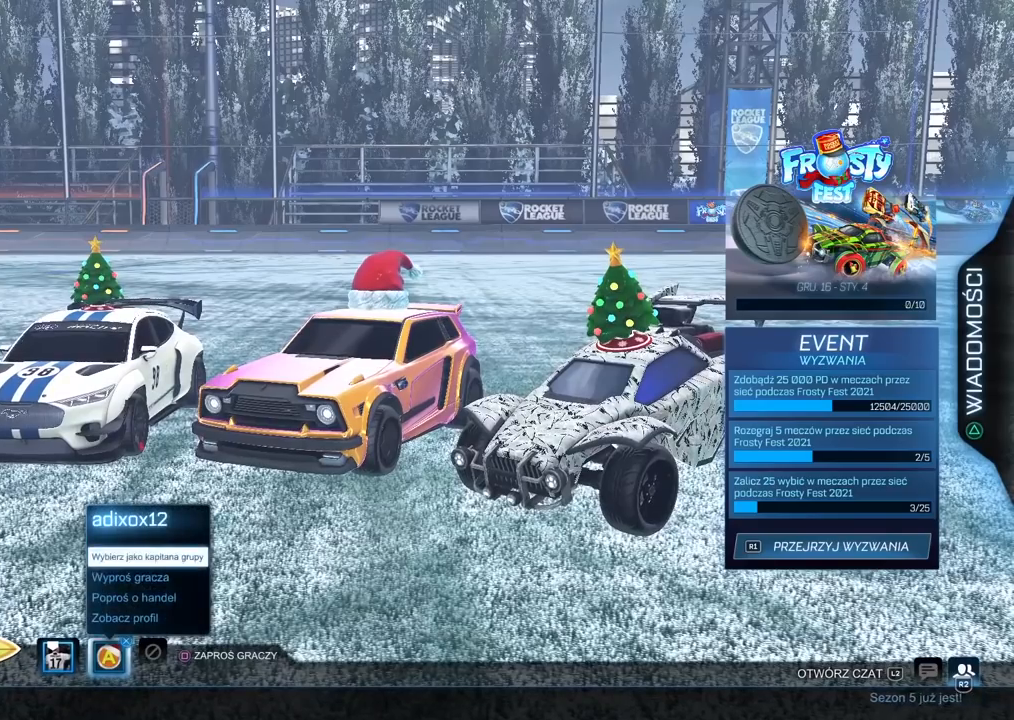
{"buttons": [], "left_stick": "center", "right_stick": "center", "events": [[17, "DPAD_DOWN", "down"], [133, "DPAD_DOWN", "up"], [200, "DPAD_DOWN", "down"], [317, "DPAD_DOWN", "up"]]}
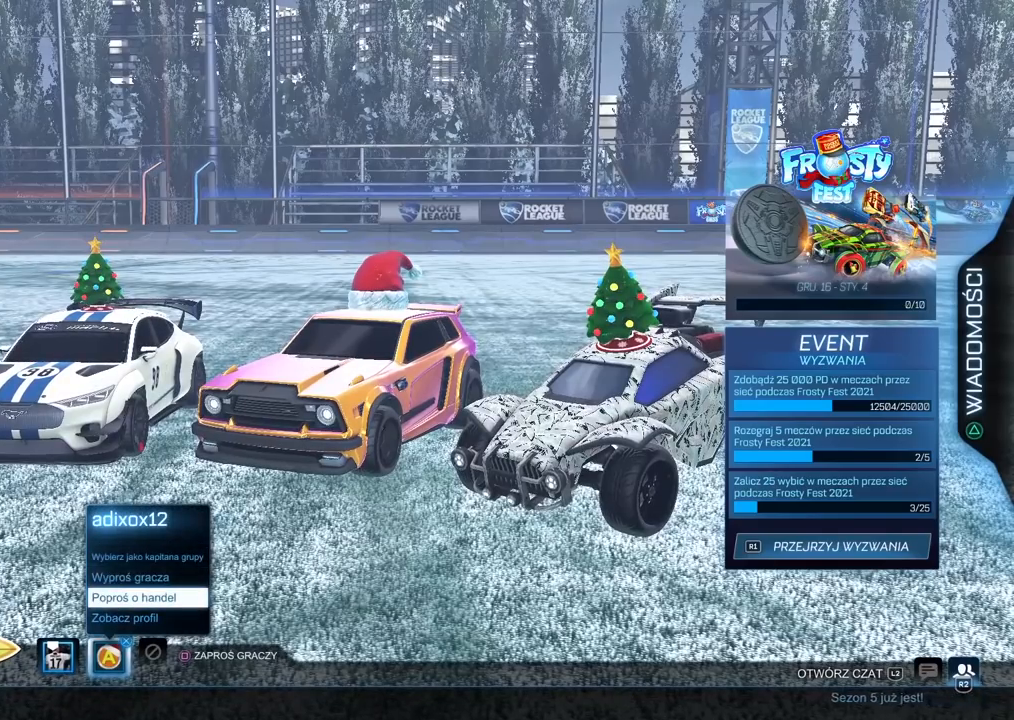
{"buttons": [], "left_stick": "center", "right_stick": "center", "events": [[50, "CROSS", "down"], [183, "CROSS", "up"]]}
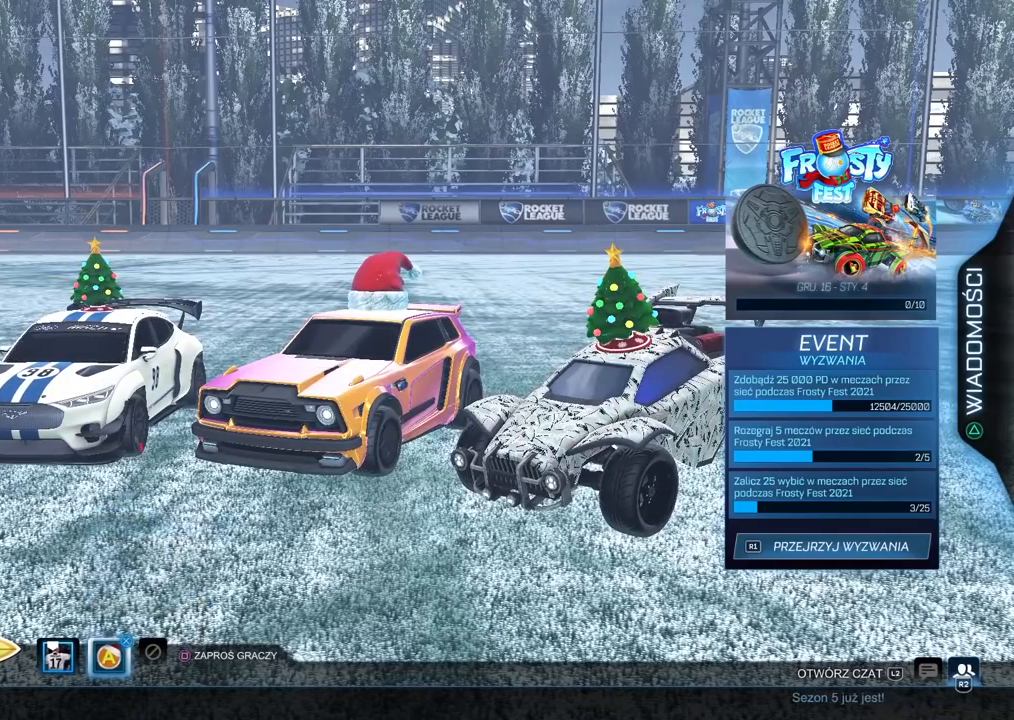
{"buttons": [], "left_stick": "center", "right_stick": "center", "events": []}
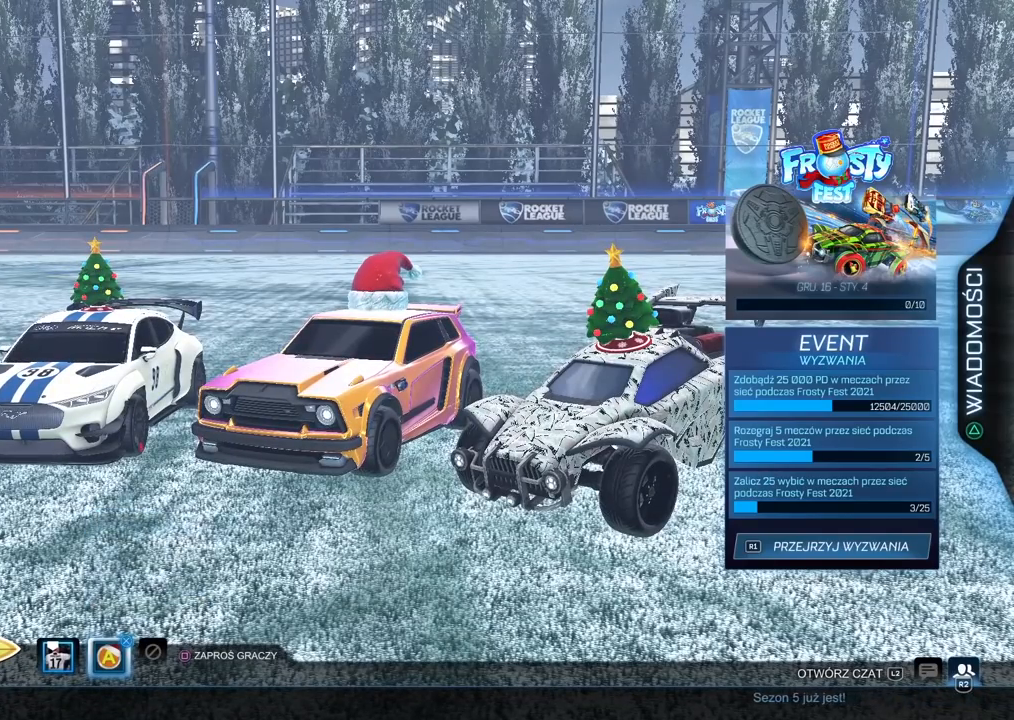
{"buttons": [], "left_stick": "center", "right_stick": "center", "events": []}
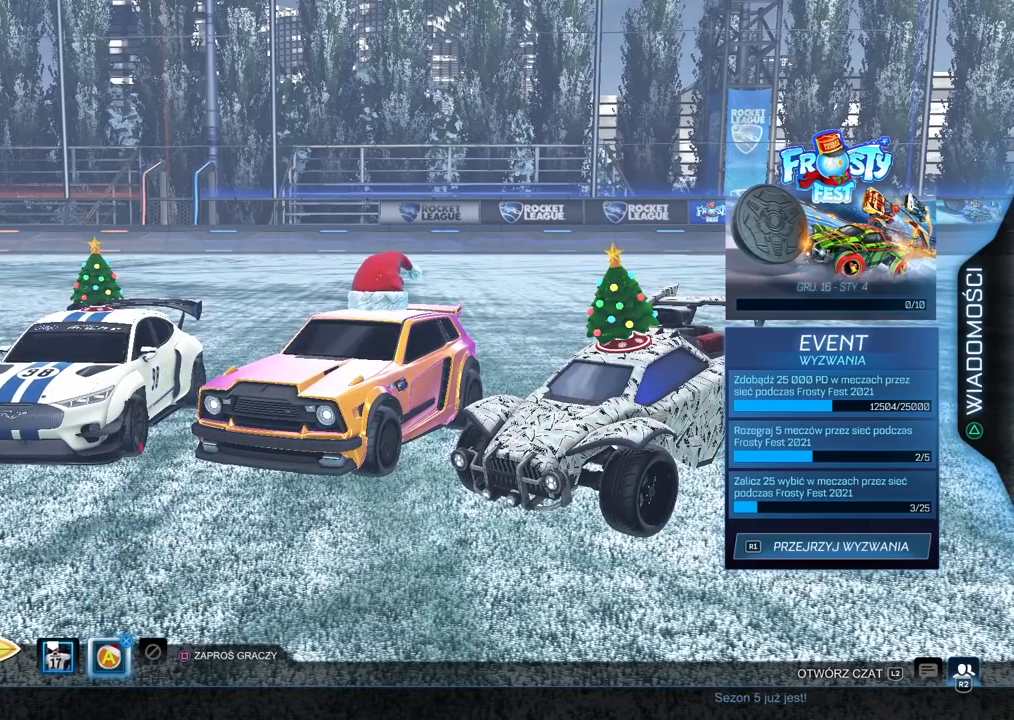
{"buttons": [], "left_stick": "center", "right_stick": "center", "events": []}
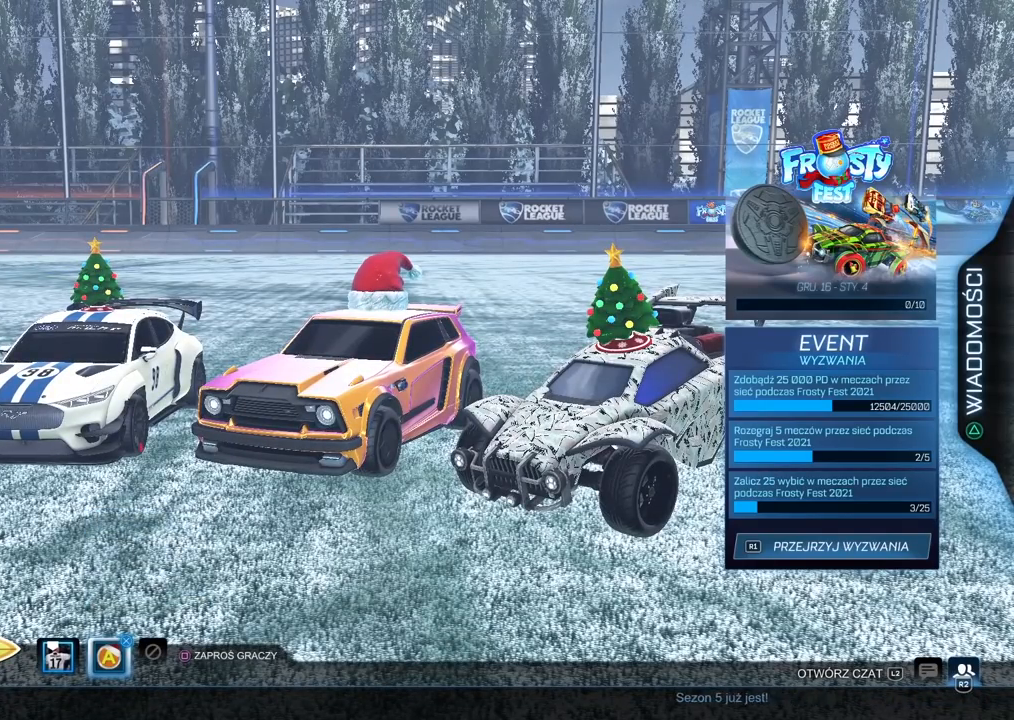
{"buttons": [], "left_stick": "center", "right_stick": "center", "events": []}
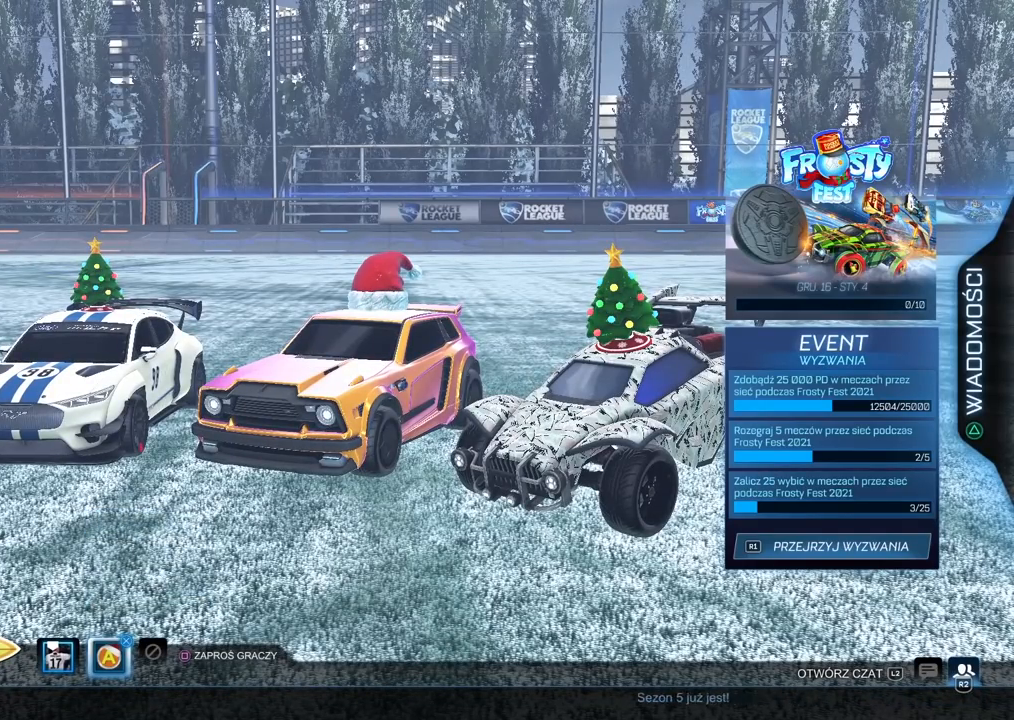
{"buttons": [], "left_stick": "center", "right_stick": "center", "events": []}
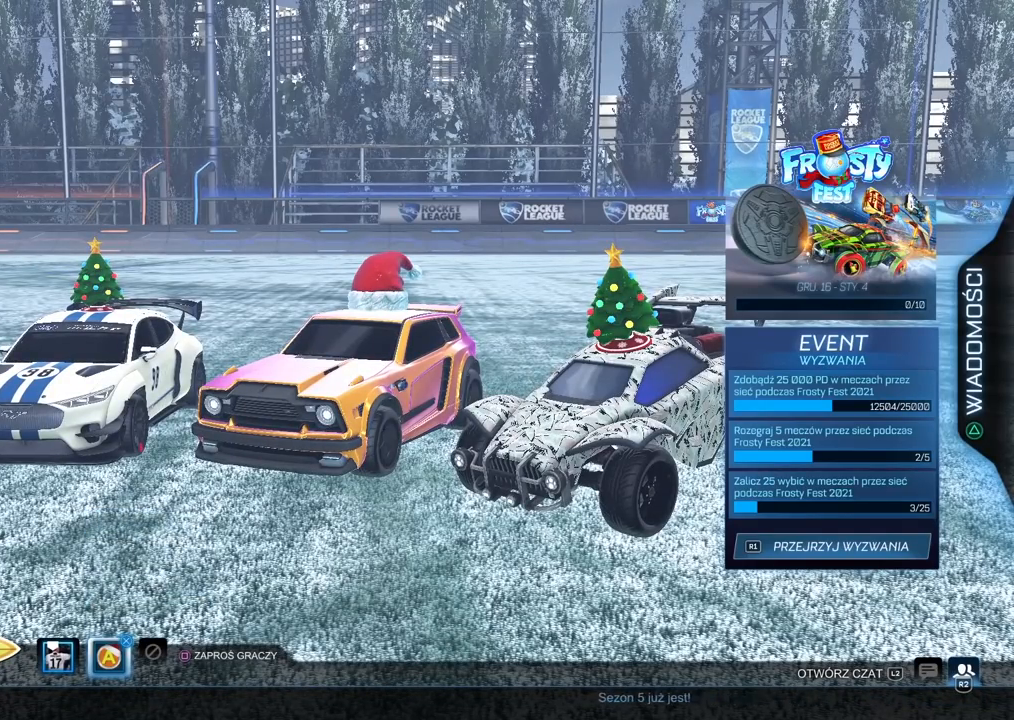
{"buttons": [], "left_stick": "center", "right_stick": "center", "events": []}
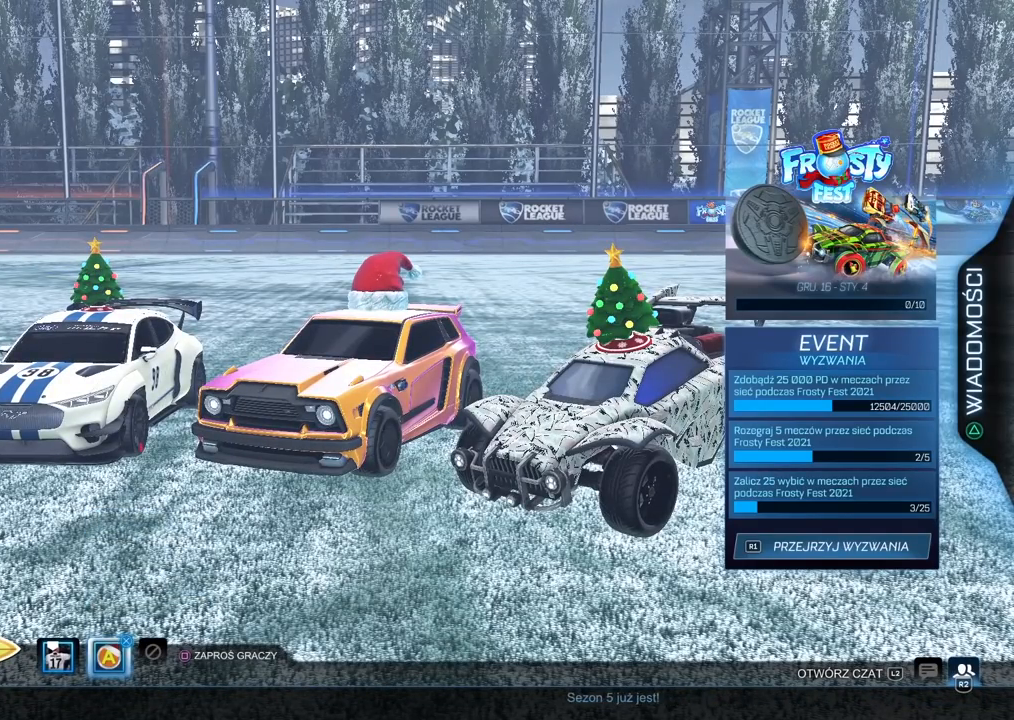
{"buttons": [], "left_stick": "center", "right_stick": "center", "events": []}
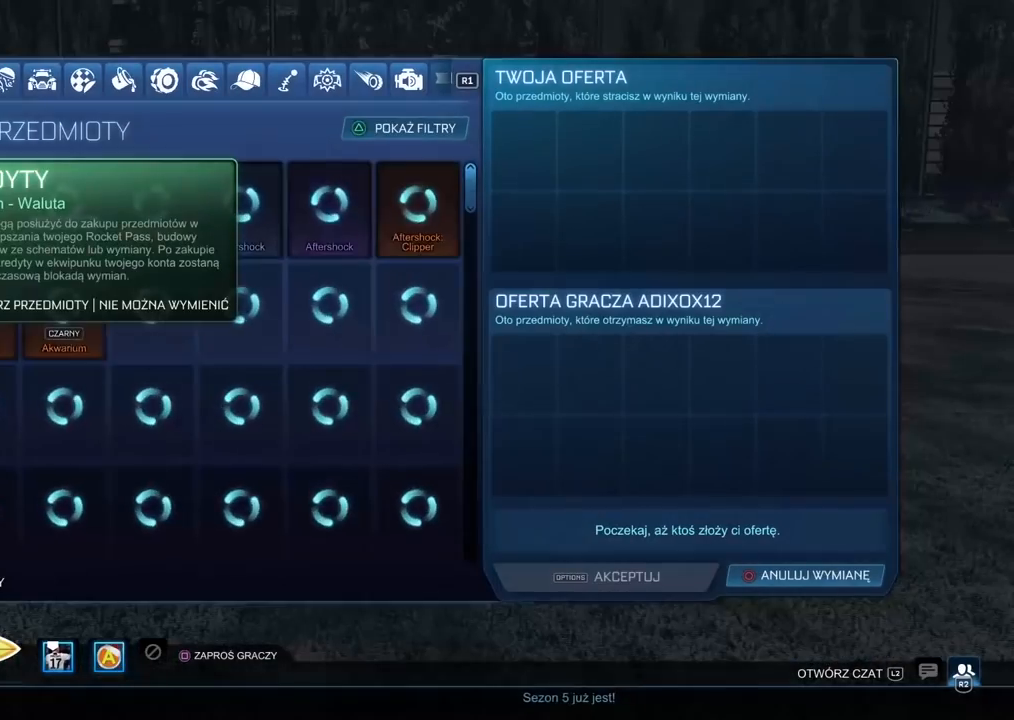
{"buttons": [], "left_stick": "center", "right_stick": "center", "events": []}
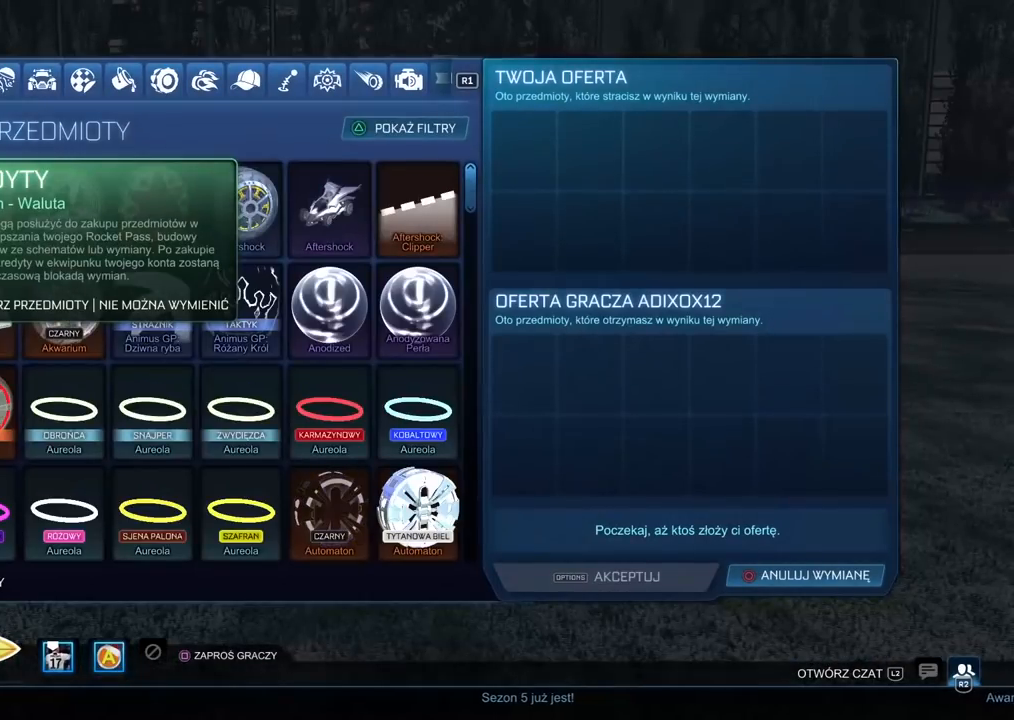
{"buttons": [], "left_stick": "center", "right_stick": "center", "events": []}
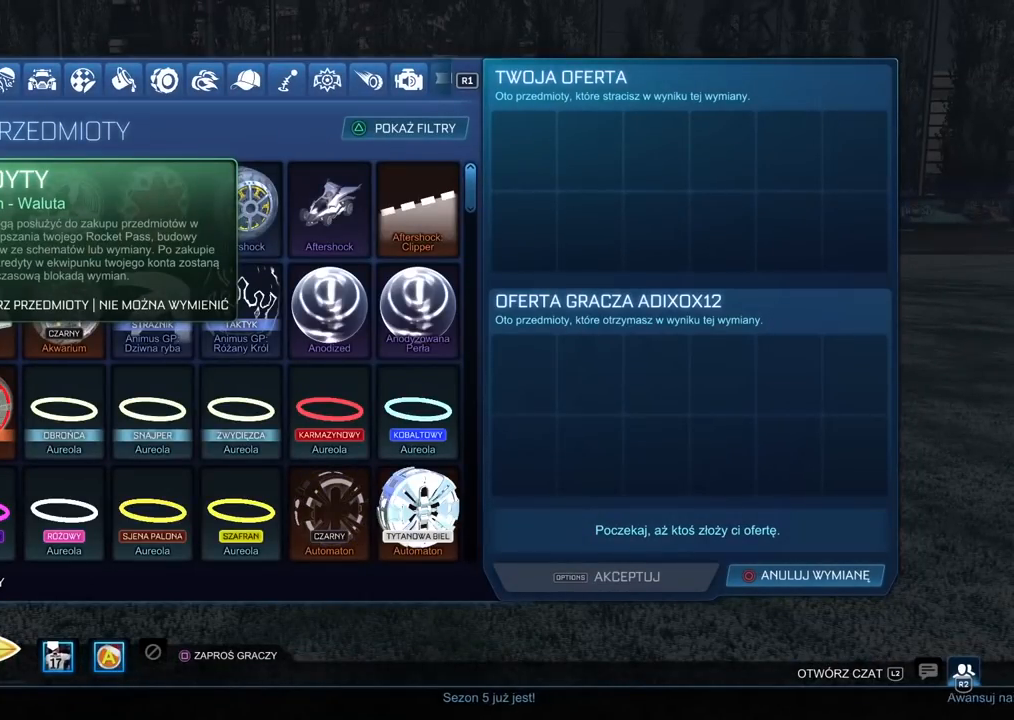
{"buttons": ["R1"], "left_stick": "center", "right_stick": "center", "events": [[283, "R1", "down"], [400, "R1", "up"], [467, "R1", "down"]]}
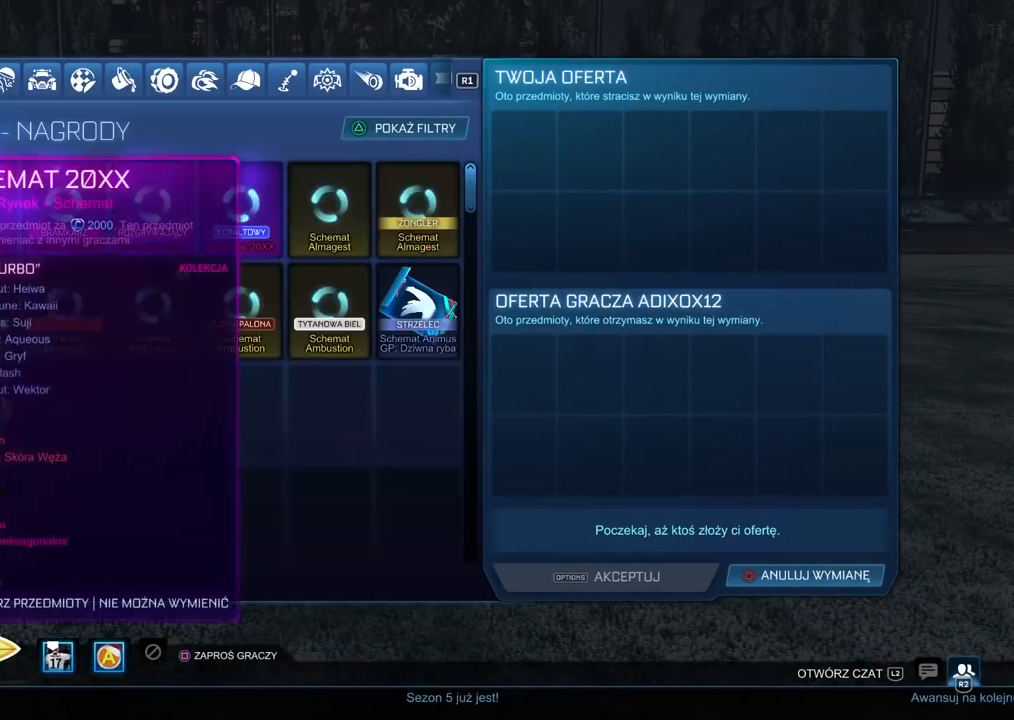
{"buttons": [], "left_stick": "center", "right_stick": "center", "events": [[50, "R1", "up"], [233, "R1", "down"], [300, "R1", "up"], [417, "R1", "down"], [500, "R1", "up"]]}
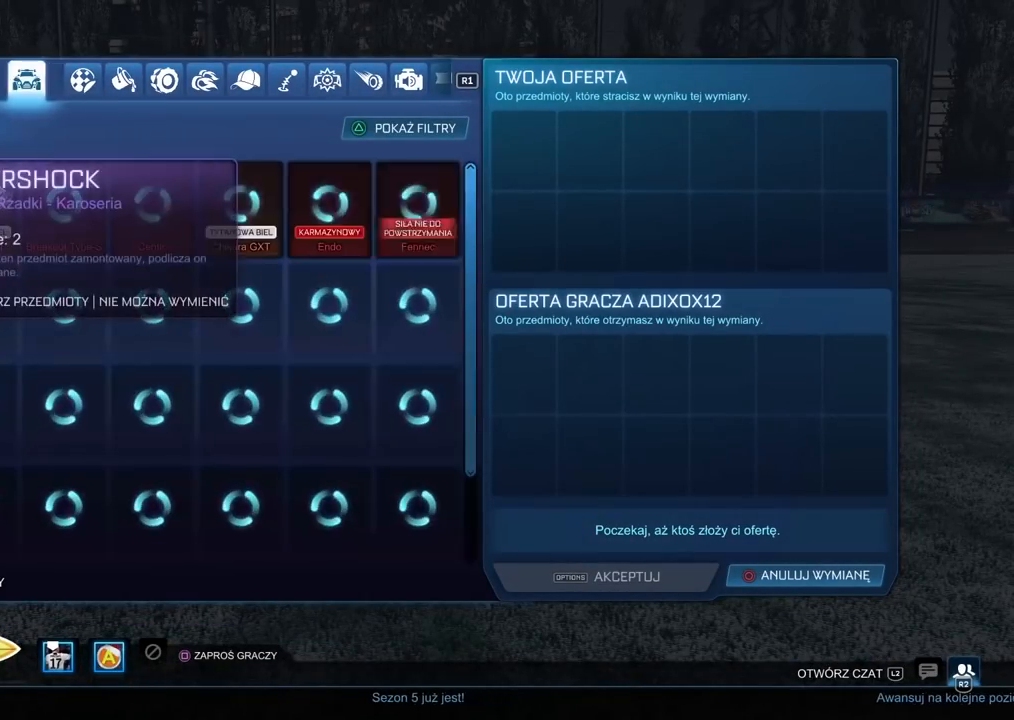
{"buttons": ["TRIANGLE"], "left_stick": "center", "right_stick": "center", "events": [[483, "TRIANGLE", "down"]]}
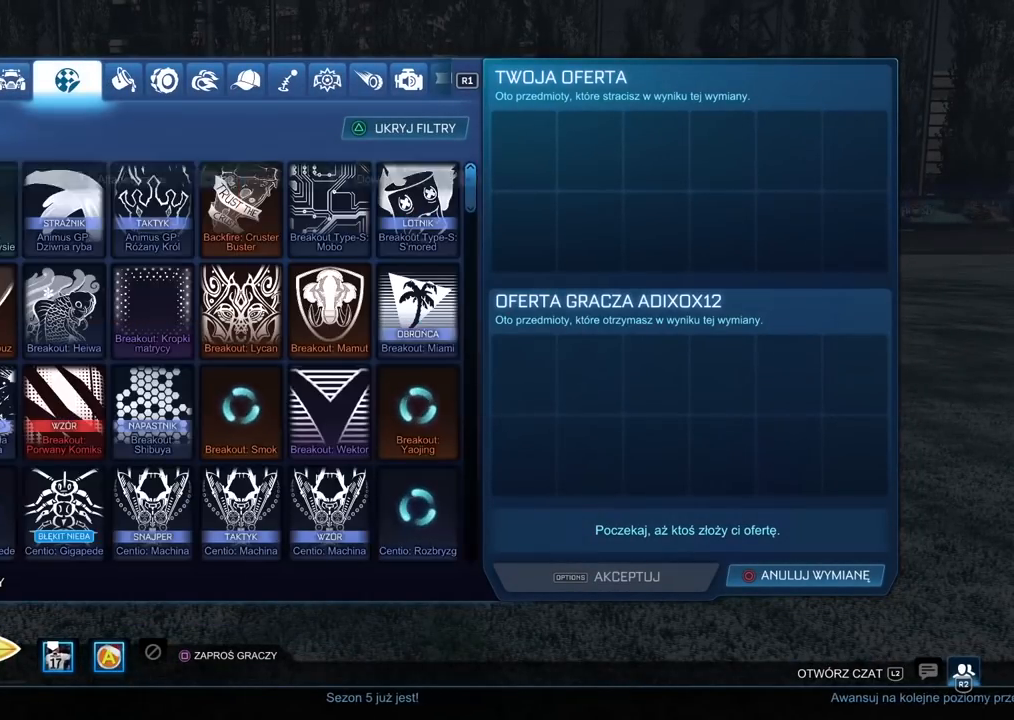
{"buttons": [], "left_stick": "center", "right_stick": "center", "events": [[67, "TRIANGLE", "up"]]}
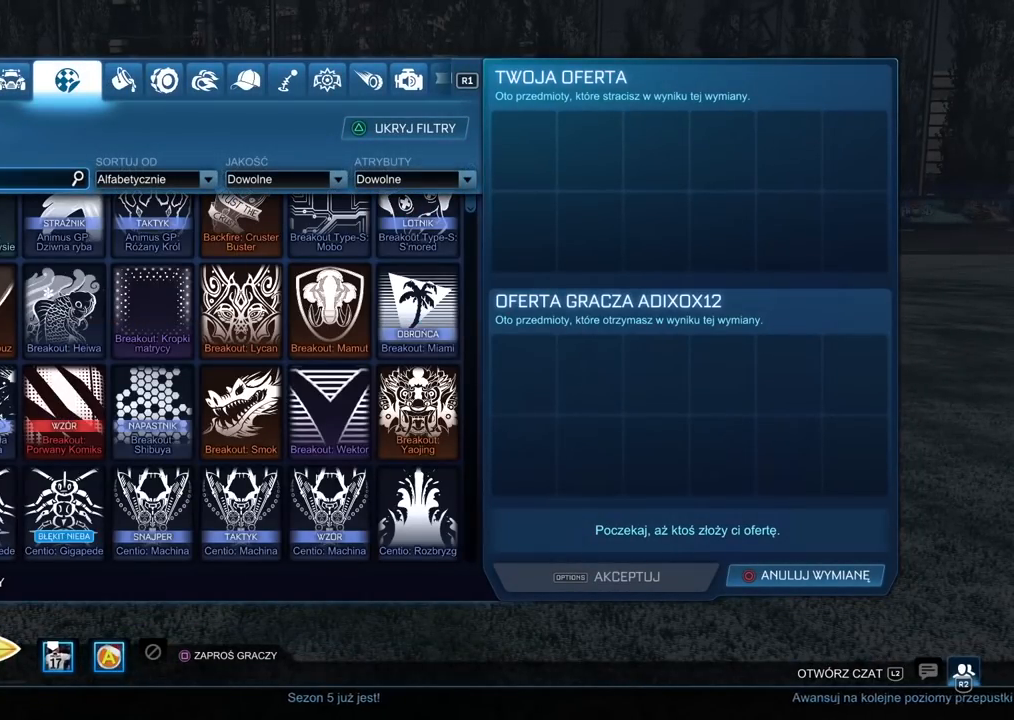
{"buttons": [], "left_stick": "center", "right_stick": "center", "events": []}
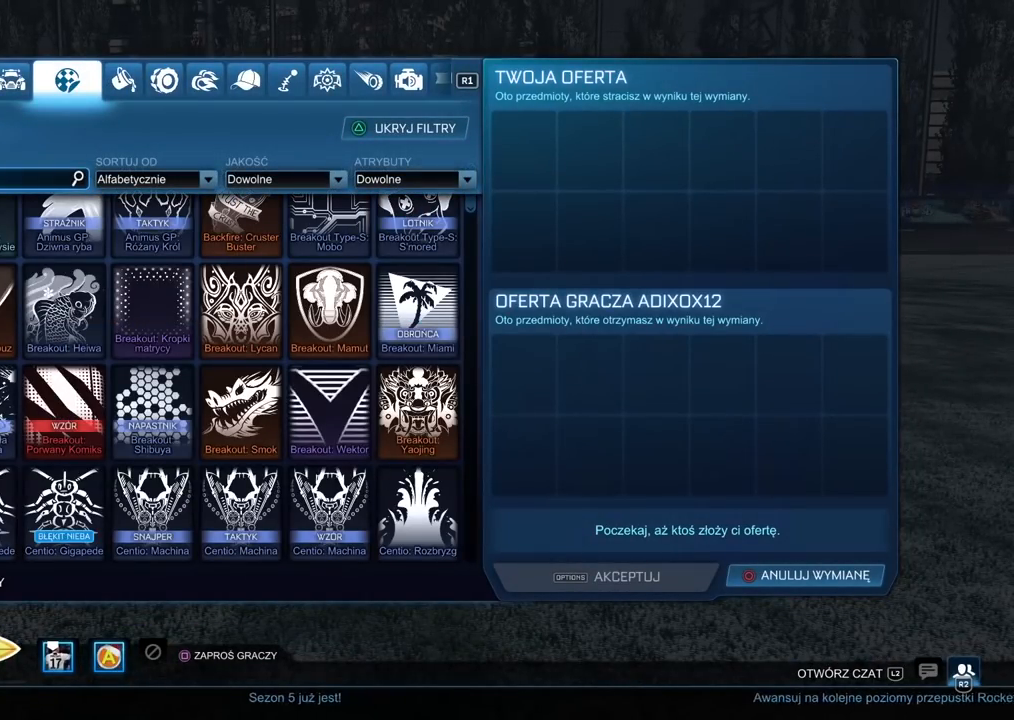
{"buttons": [], "left_stick": "center", "right_stick": "center", "events": []}
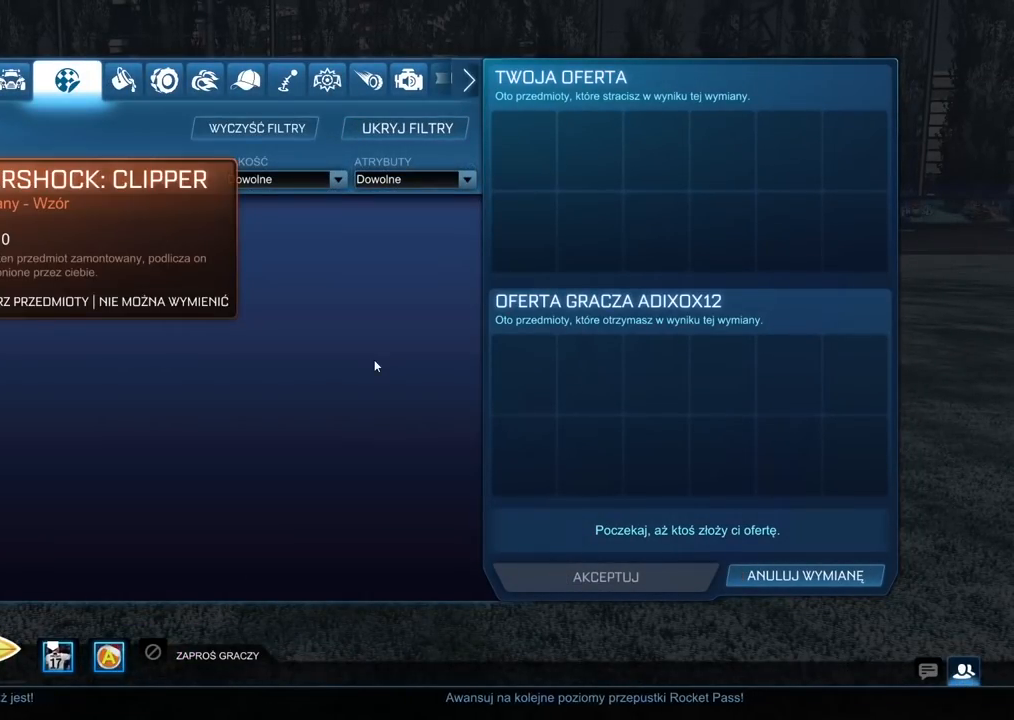
{"buttons": [], "left_stick": "center", "right_stick": "center", "events": []}
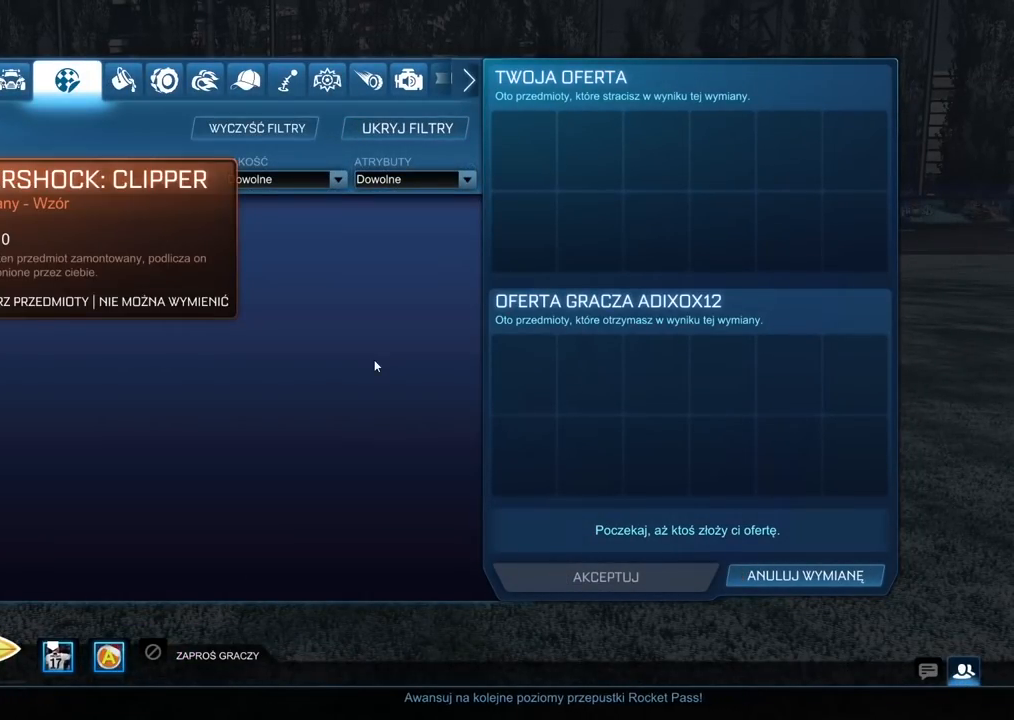
{"buttons": [], "left_stick": "center", "right_stick": "center", "events": []}